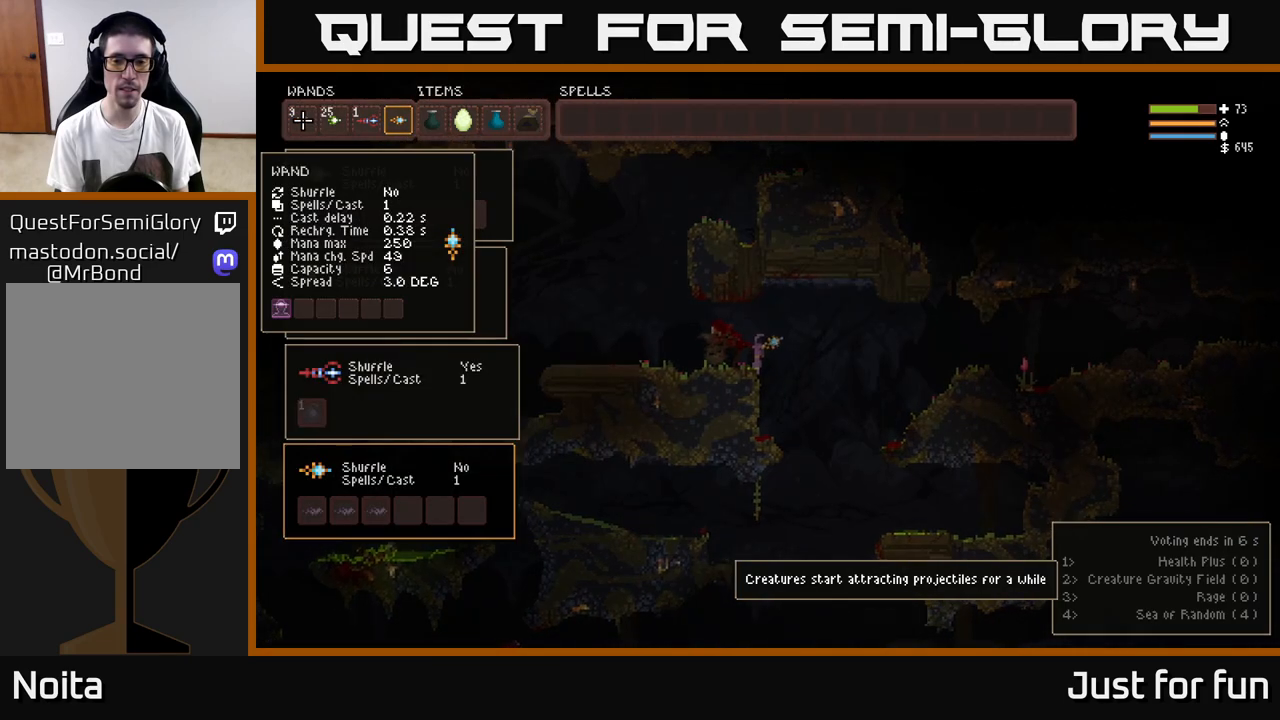
Gameplay with a controller (Xbox layout); each line is a JSON object with the inputs held at the frame after it (dt_ms = milliseconds from this image to that frame). "events" lists button and stick changes between this image and that frame as [ms after this image, input, new state], when the widget could be followed in between. Not read: R3.
{"dt_ms": 500, "buttons": [], "left_stick": "left", "right_stick": "center", "events": [[200, "SELECT", "down"], [283, "SELECT", "up"], [483, "left_stick", "left"]]}
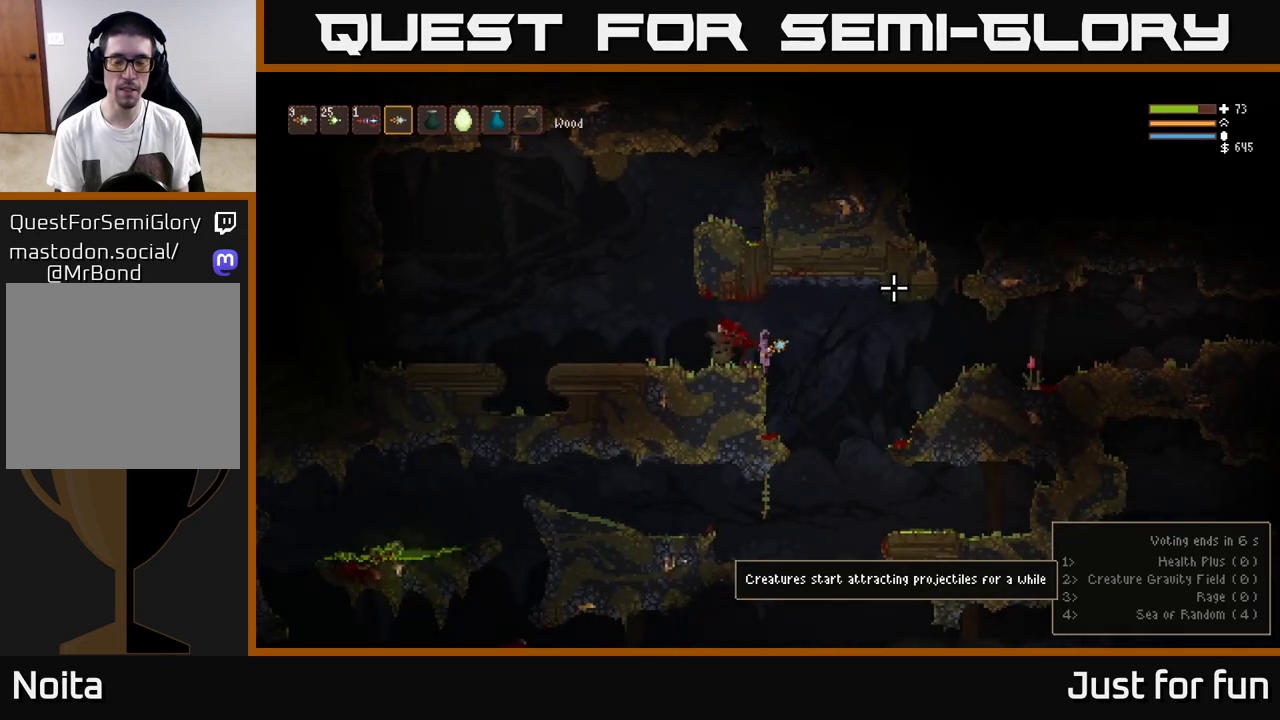
{"dt_ms": 500, "buttons": [], "left_stick": "left", "right_stick": "up", "events": [[67, "L2", "down"], [183, "right_stick", "up"], [233, "L2", "up"]]}
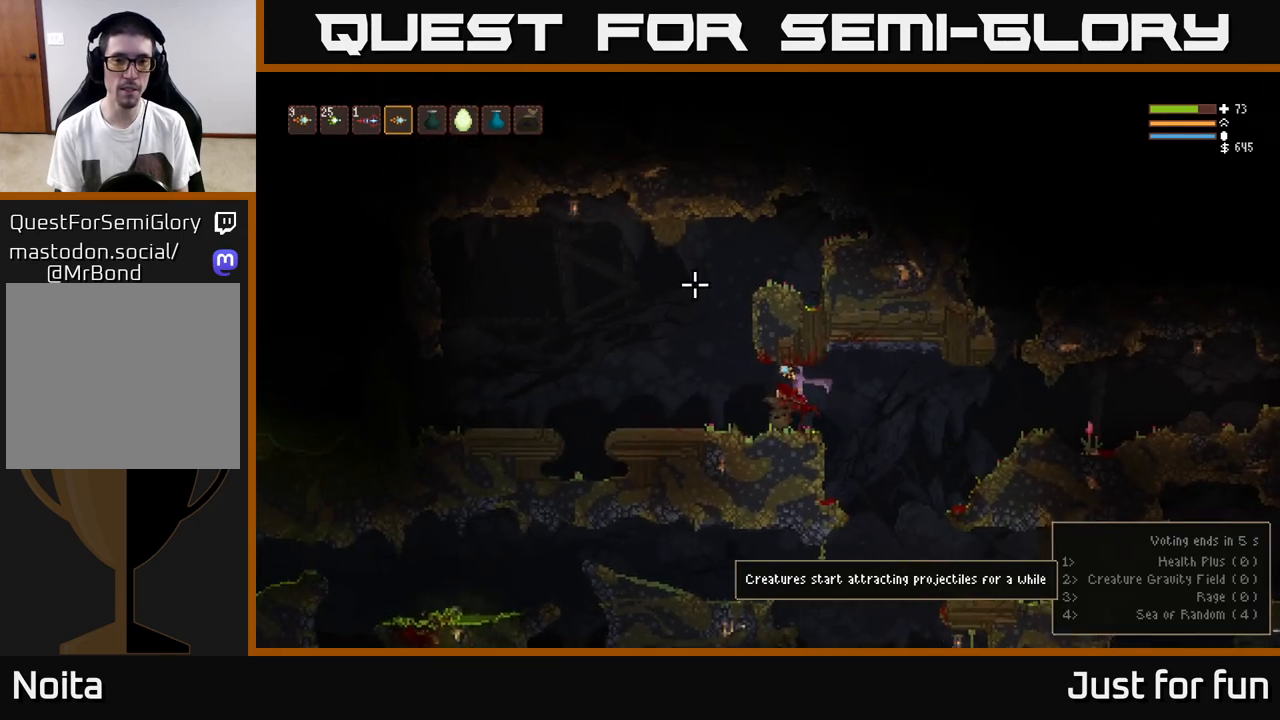
{"dt_ms": 500, "buttons": [], "left_stick": "left", "right_stick": "left", "events": [[200, "L2", "down"], [217, "right_stick", "left"], [367, "L2", "up"]]}
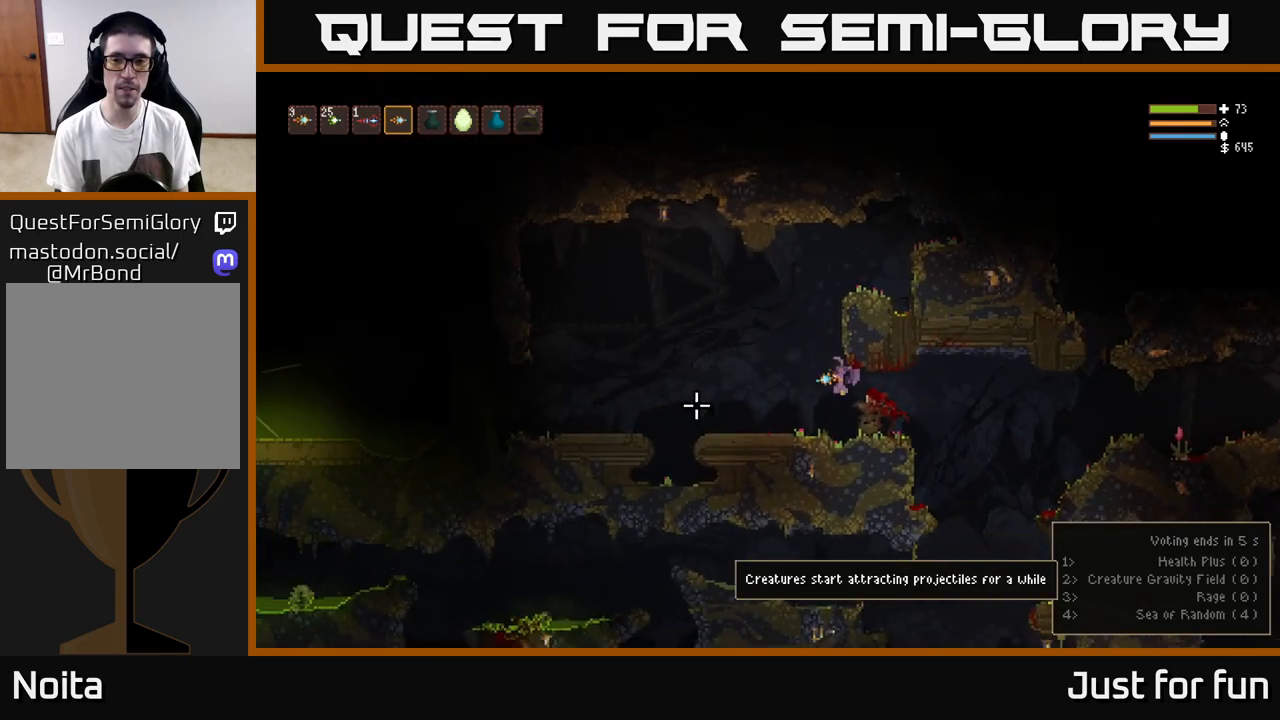
{"dt_ms": 1000, "buttons": [], "left_stick": "left", "right_stick": "down", "events": [[33, "right_stick", "down"], [183, "right_stick", "left"], [350, "right_stick", "center"], [383, "L2", "down"], [417, "right_stick", "up"], [567, "L2", "up"], [717, "left_stick", "center"], [750, "right_stick", "center"], [933, "left_stick", "left"], [967, "right_stick", "down"]]}
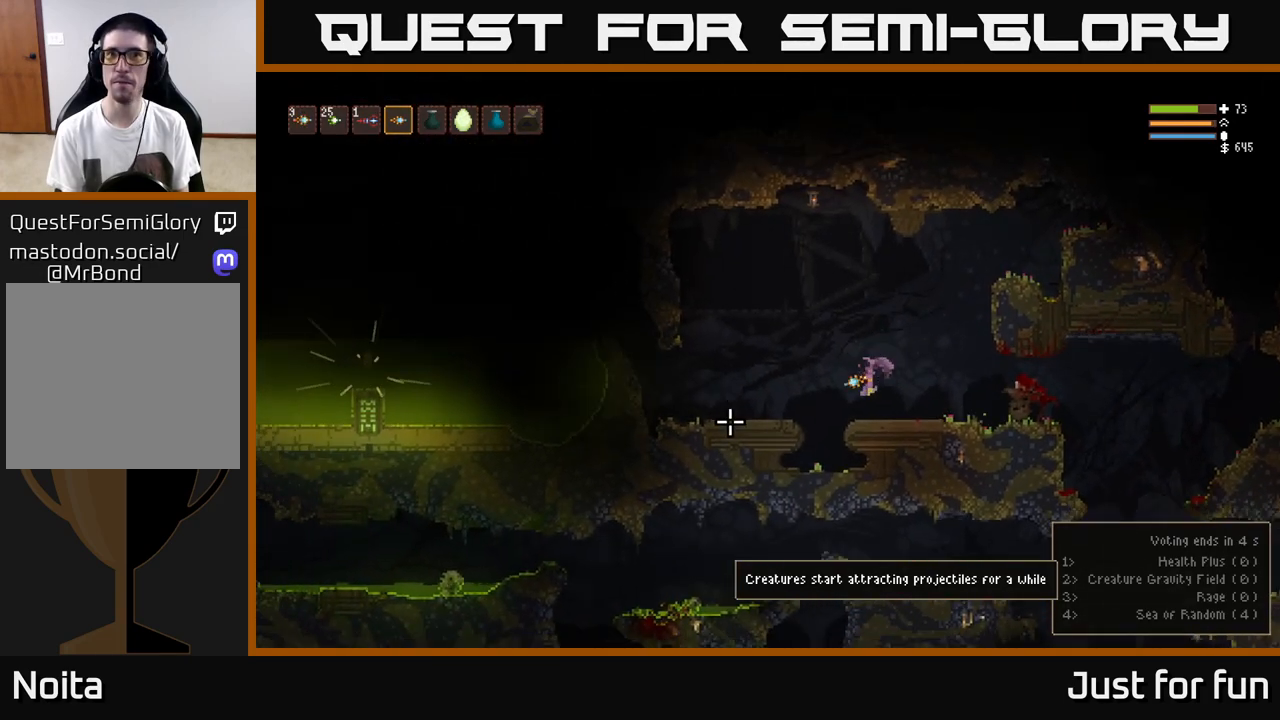
{"dt_ms": 500, "buttons": [], "left_stick": "left", "right_stick": "left", "events": [[100, "right_stick", "left"], [117, "L2", "down"], [283, "L2", "up"]]}
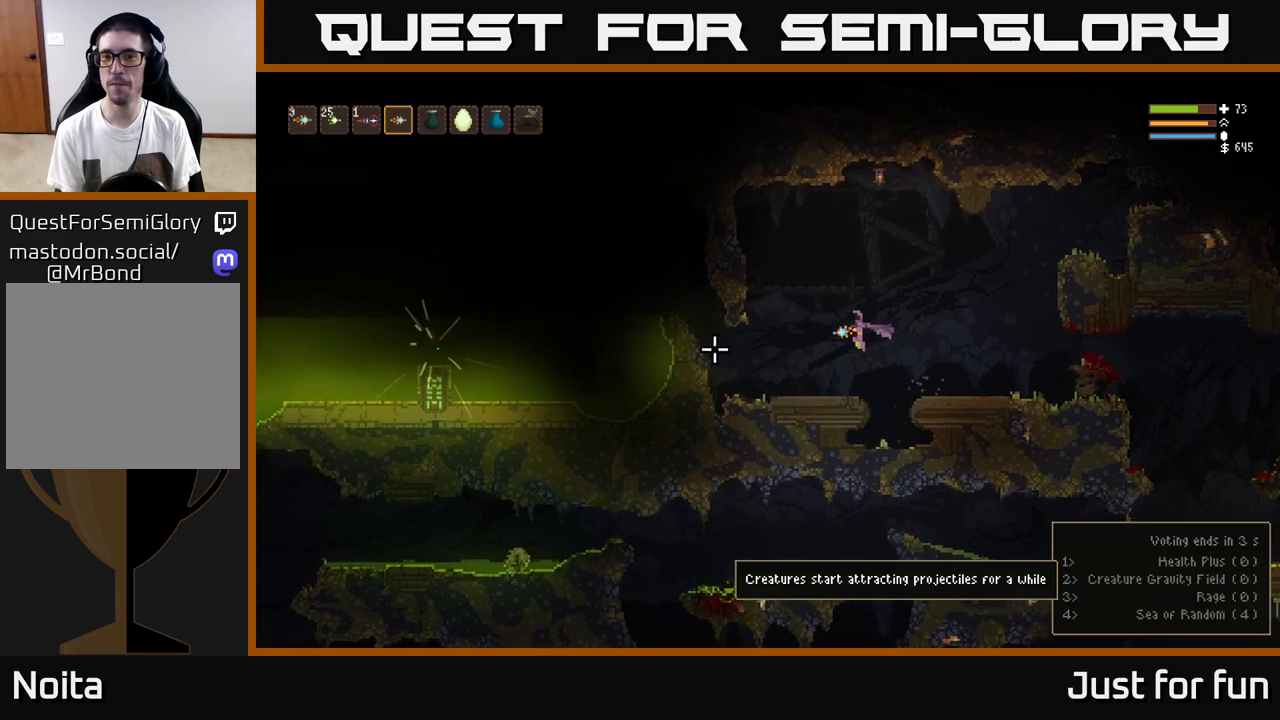
{"dt_ms": 500, "buttons": ["L2"], "left_stick": "left", "right_stick": "up", "events": [[333, "right_stick", "up"], [400, "L2", "down"]]}
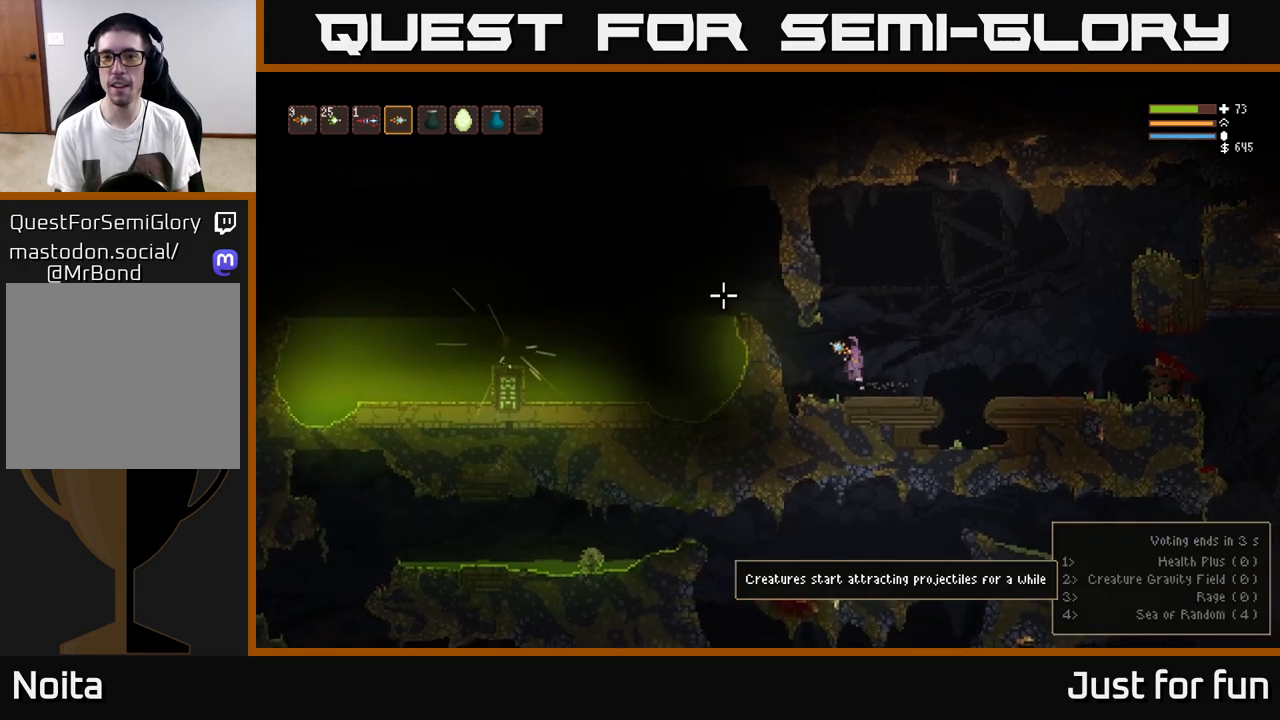
{"dt_ms": 500, "buttons": ["L2"], "left_stick": "left", "right_stick": "up", "events": [[50, "L2", "up"], [367, "L2", "down"]]}
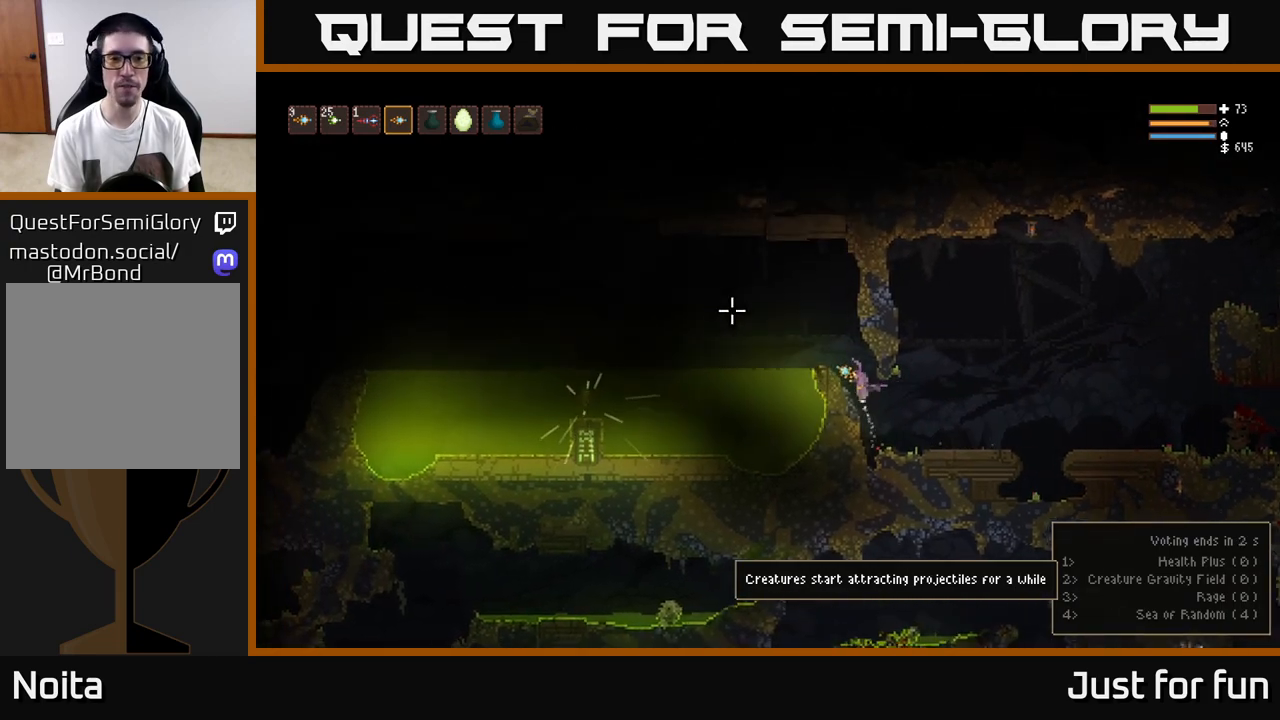
{"dt_ms": 500, "buttons": [], "left_stick": "center", "right_stick": "left", "events": [[117, "L2", "up"], [183, "left_stick", "center"], [250, "right_stick", "center"], [300, "right_stick", "left"]]}
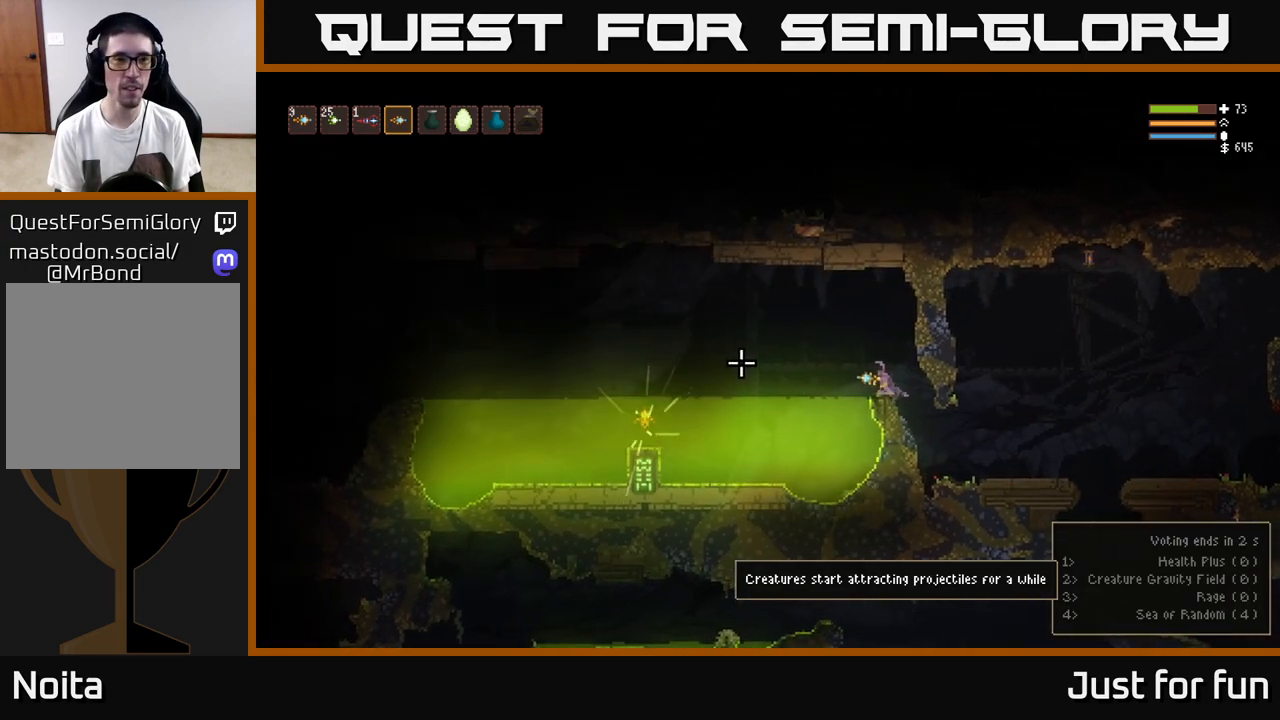
{"dt_ms": 500, "buttons": [], "left_stick": "center", "right_stick": "down", "events": [[300, "right_stick", "down"]]}
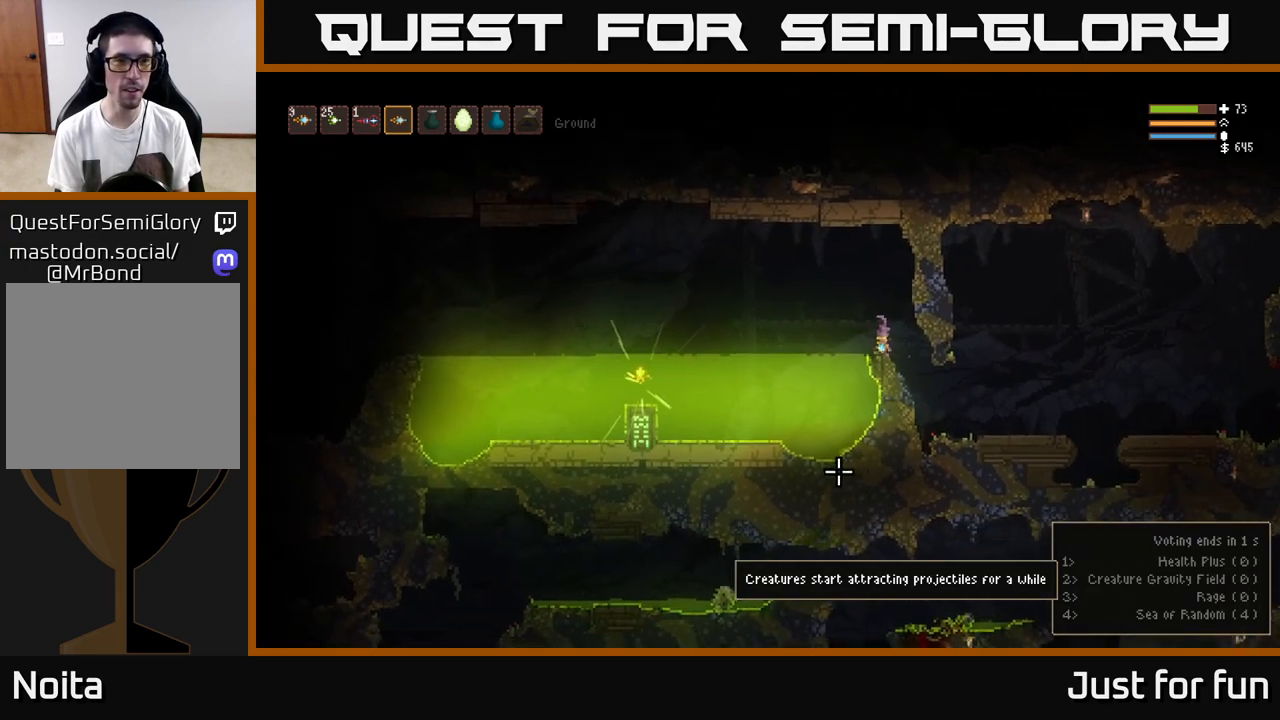
{"dt_ms": 500, "buttons": [], "left_stick": "center", "right_stick": "down", "events": []}
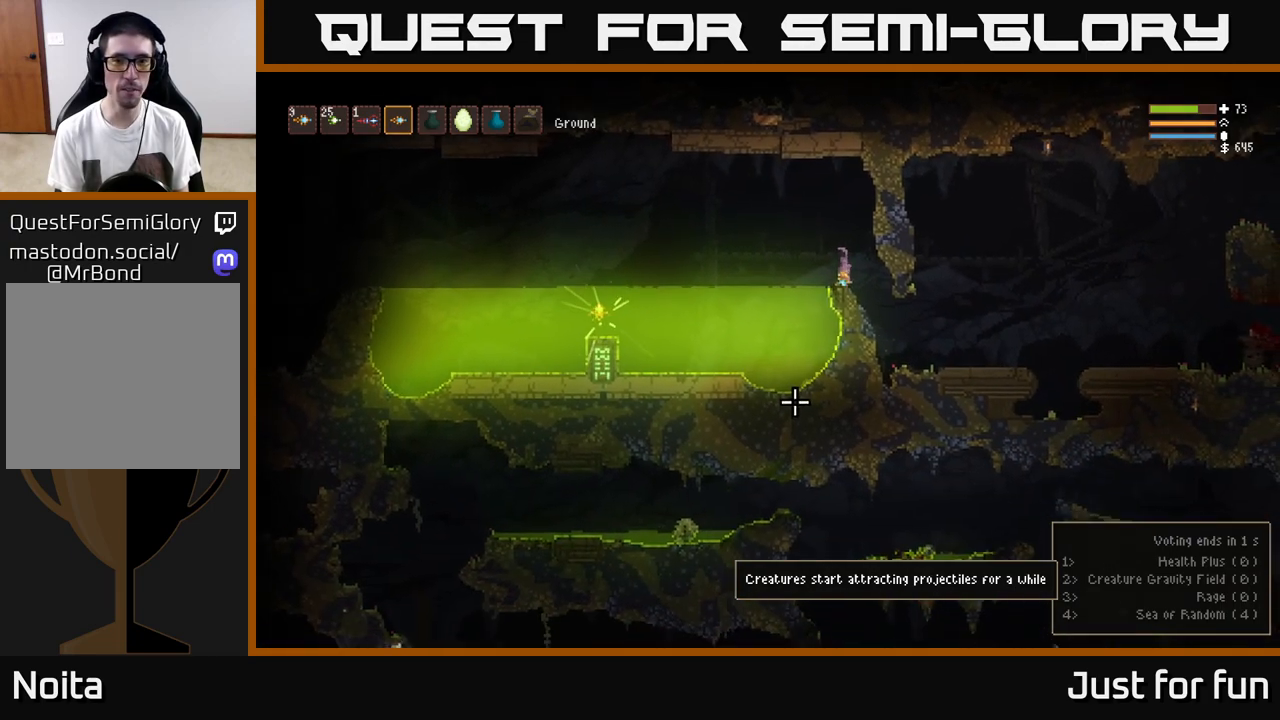
{"dt_ms": 500, "buttons": ["L2"], "left_stick": "left", "right_stick": "down", "events": [[33, "L1", "down"], [150, "L1", "up"], [267, "left_stick", "left"], [333, "L2", "down"]]}
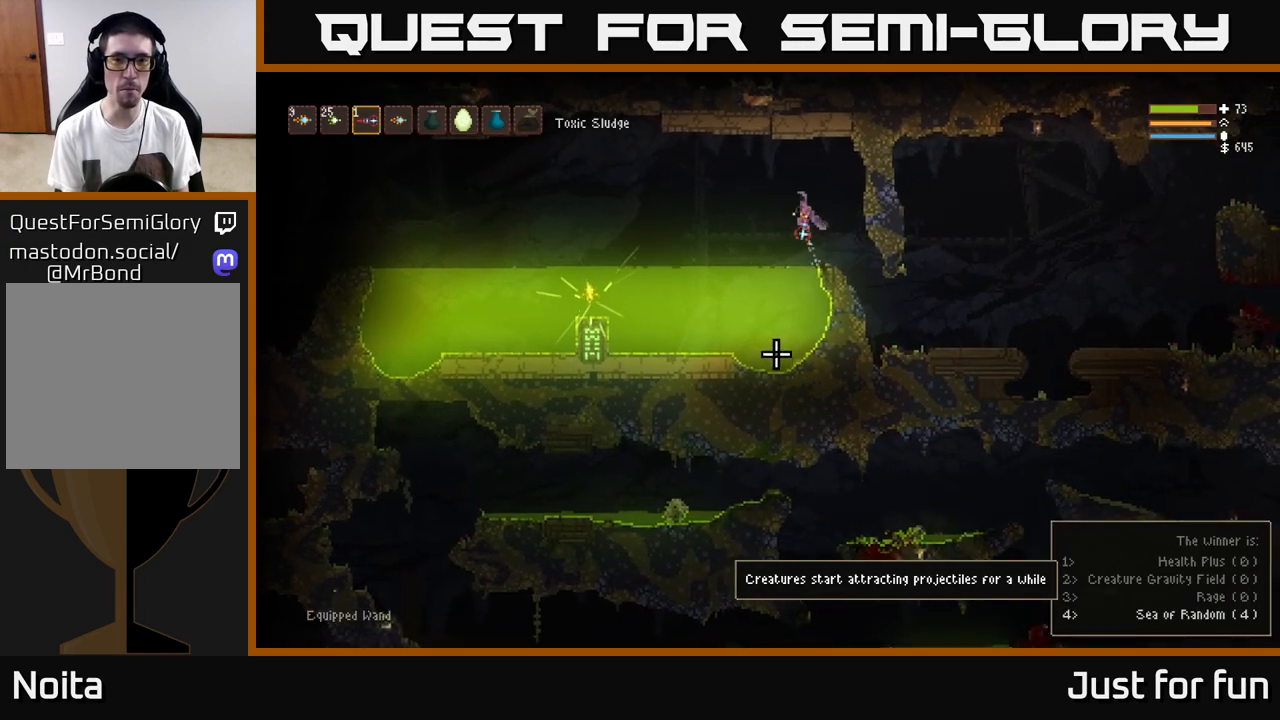
{"dt_ms": 1000, "buttons": [], "left_stick": "right", "right_stick": "down"}
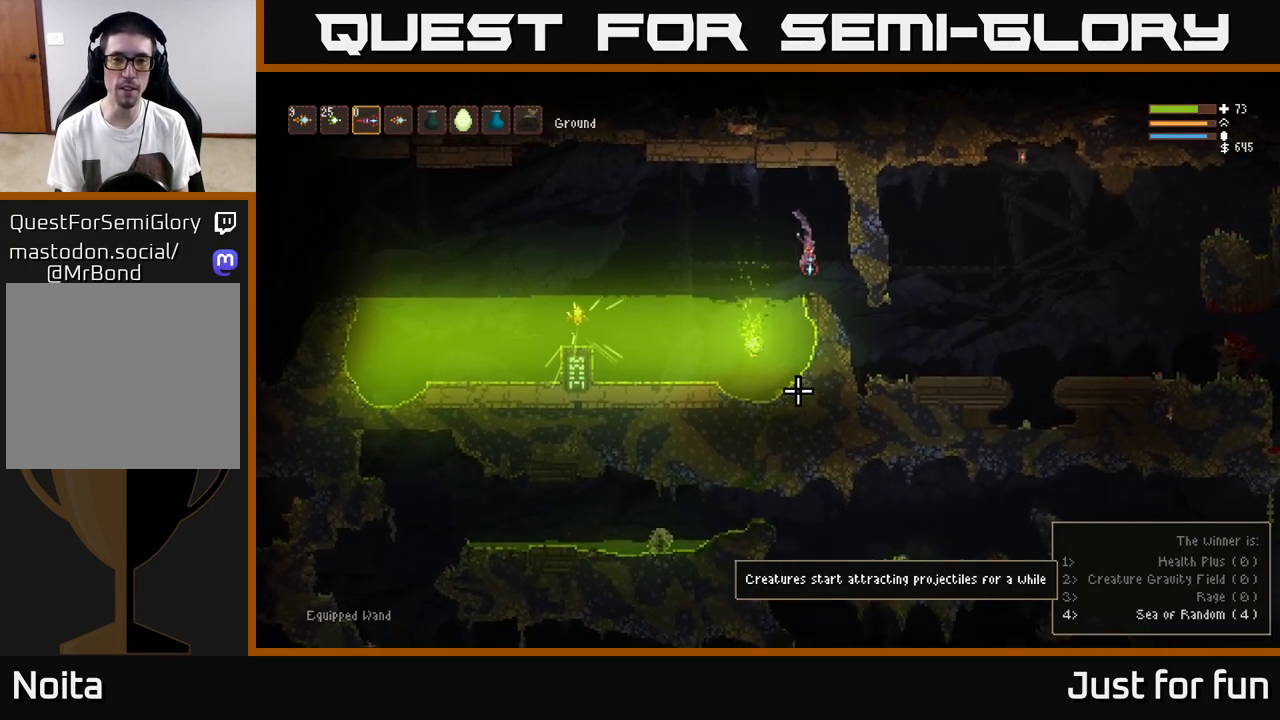
{"dt_ms": 500, "buttons": [], "left_stick": "right", "right_stick": "up", "events": [[33, "R1", "down"], [117, "R1", "up"], [333, "right_stick", "left"], [417, "right_stick", "up"]]}
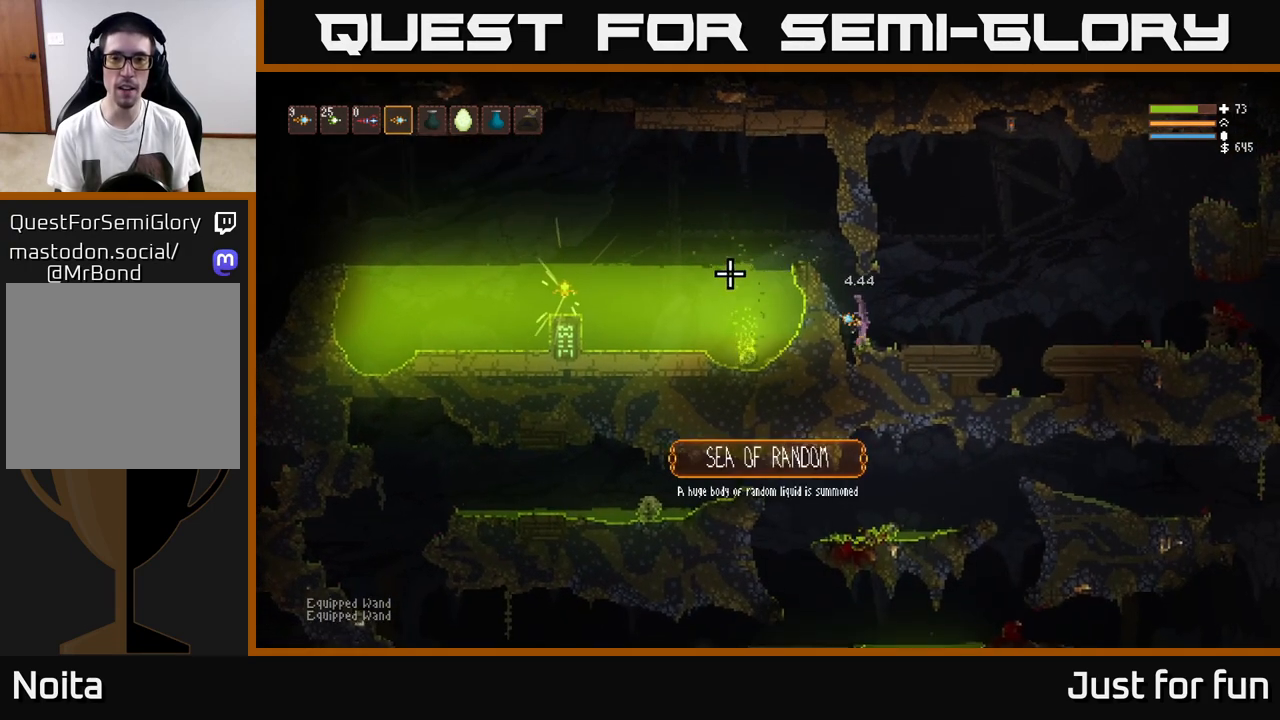
{"dt_ms": 500, "buttons": [], "left_stick": "right", "right_stick": "up", "events": [[150, "L2", "down"], [317, "L2", "up"]]}
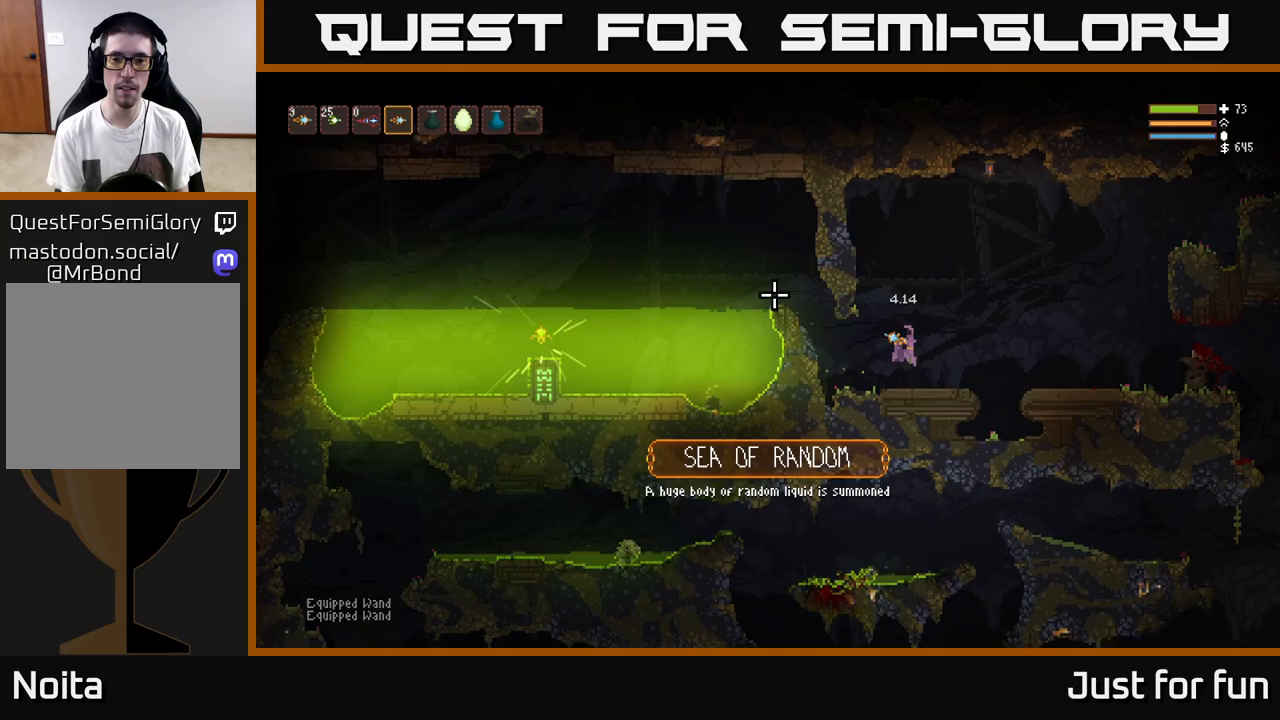
{"dt_ms": 500, "buttons": [], "left_stick": "center", "right_stick": "up-right", "events": [[133, "left_stick", "center"], [250, "right_stick", "up-right"]]}
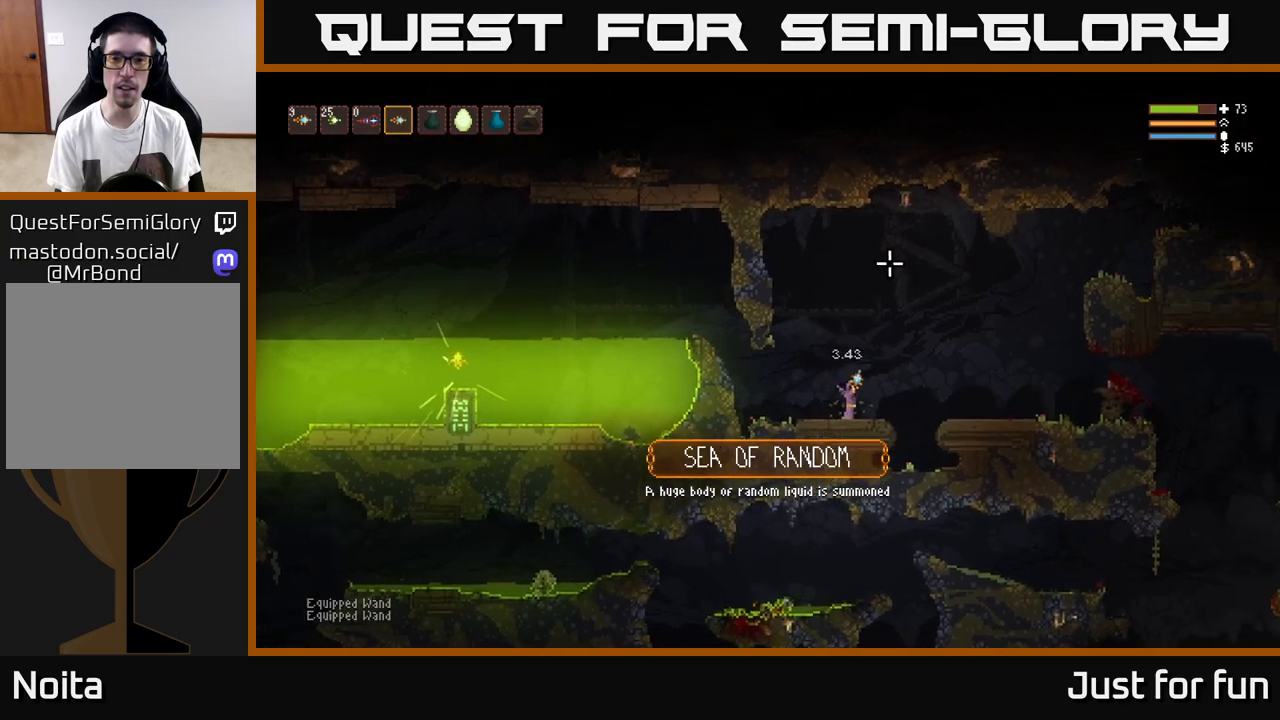
{"dt_ms": 500, "buttons": [], "left_stick": "center", "right_stick": "right", "events": [[267, "right_stick", "right"]]}
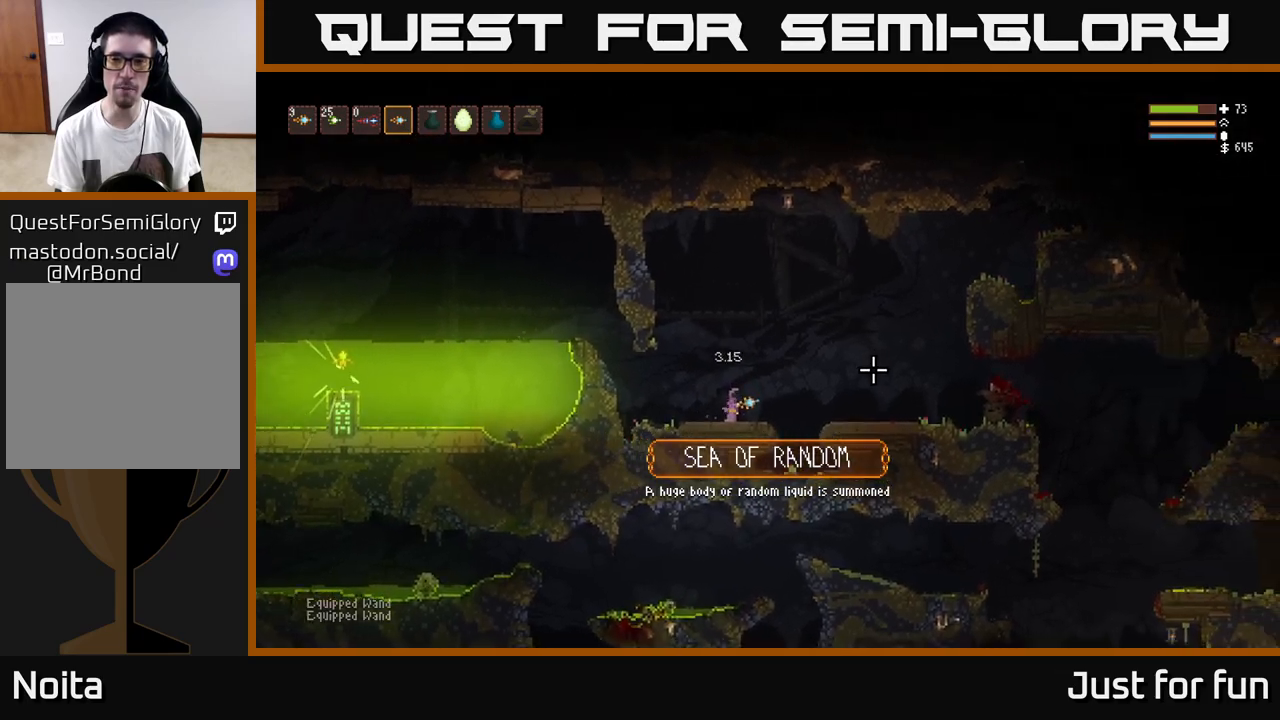
{"dt_ms": 500, "buttons": [], "left_stick": "right", "right_stick": "right", "events": [[433, "left_stick", "right"]]}
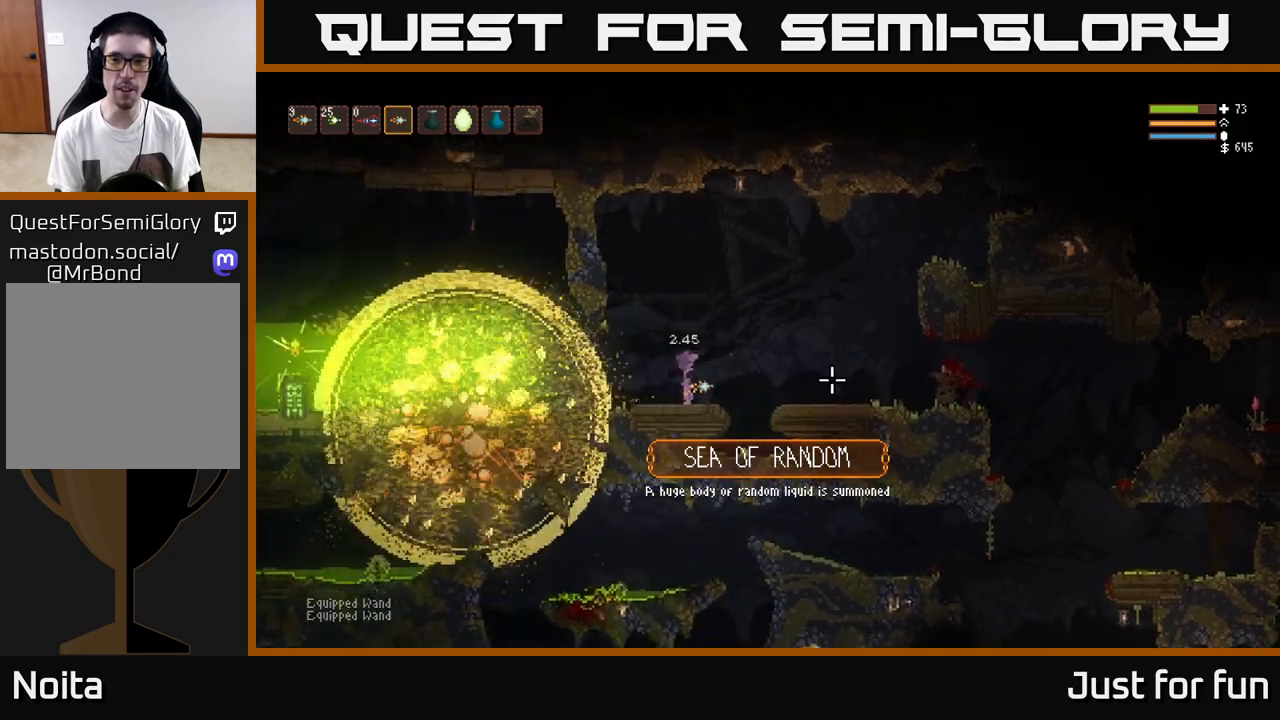
{"dt_ms": 500, "buttons": [], "left_stick": "right", "right_stick": "right", "events": [[217, "L2", "down"], [383, "L2", "up"]]}
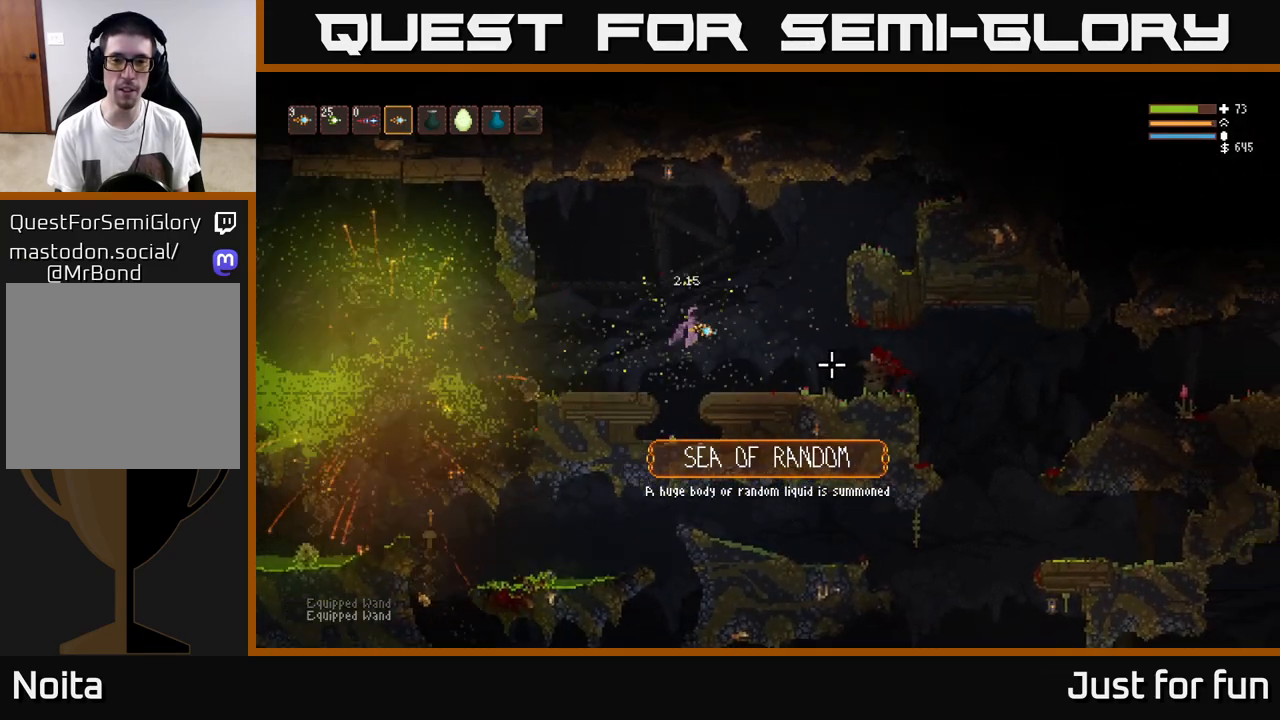
{"dt_ms": 500, "buttons": ["L2"], "left_stick": "left", "right_stick": "right", "events": [[233, "left_stick", "left"], [417, "L2", "down"]]}
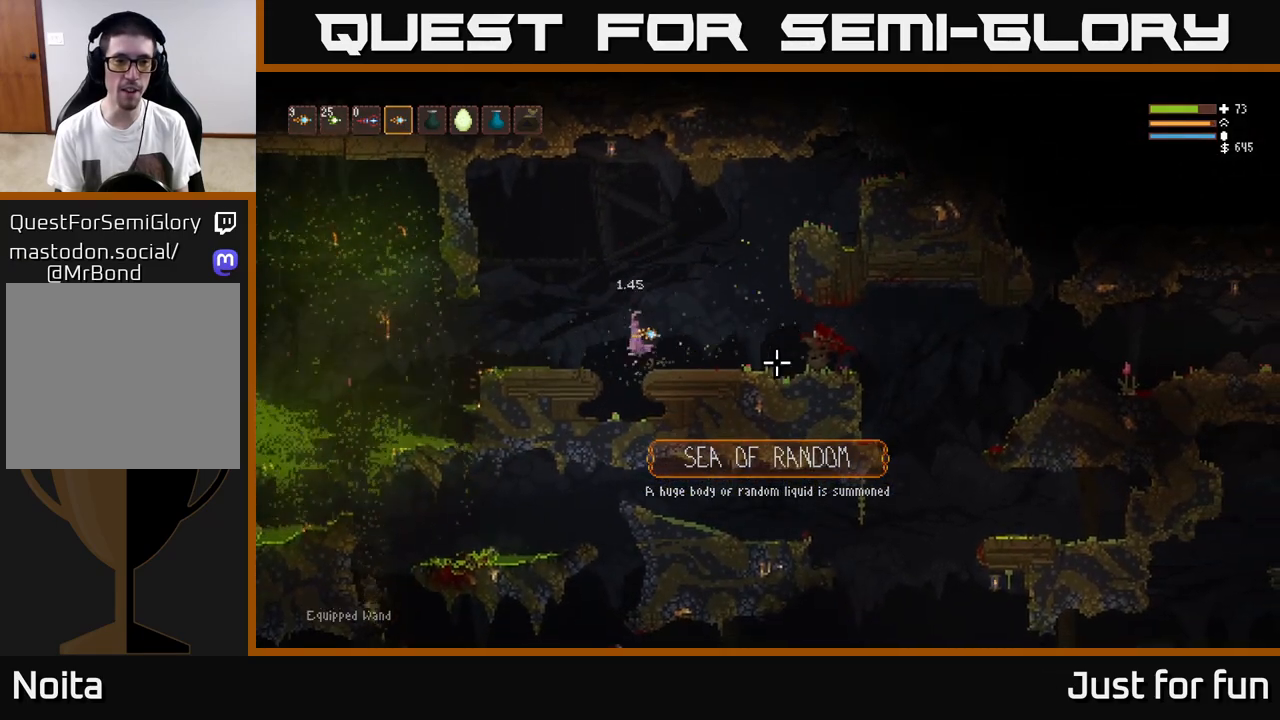
{"dt_ms": 500, "buttons": [], "left_stick": "left", "right_stick": "right", "events": [[67, "L2", "up"]]}
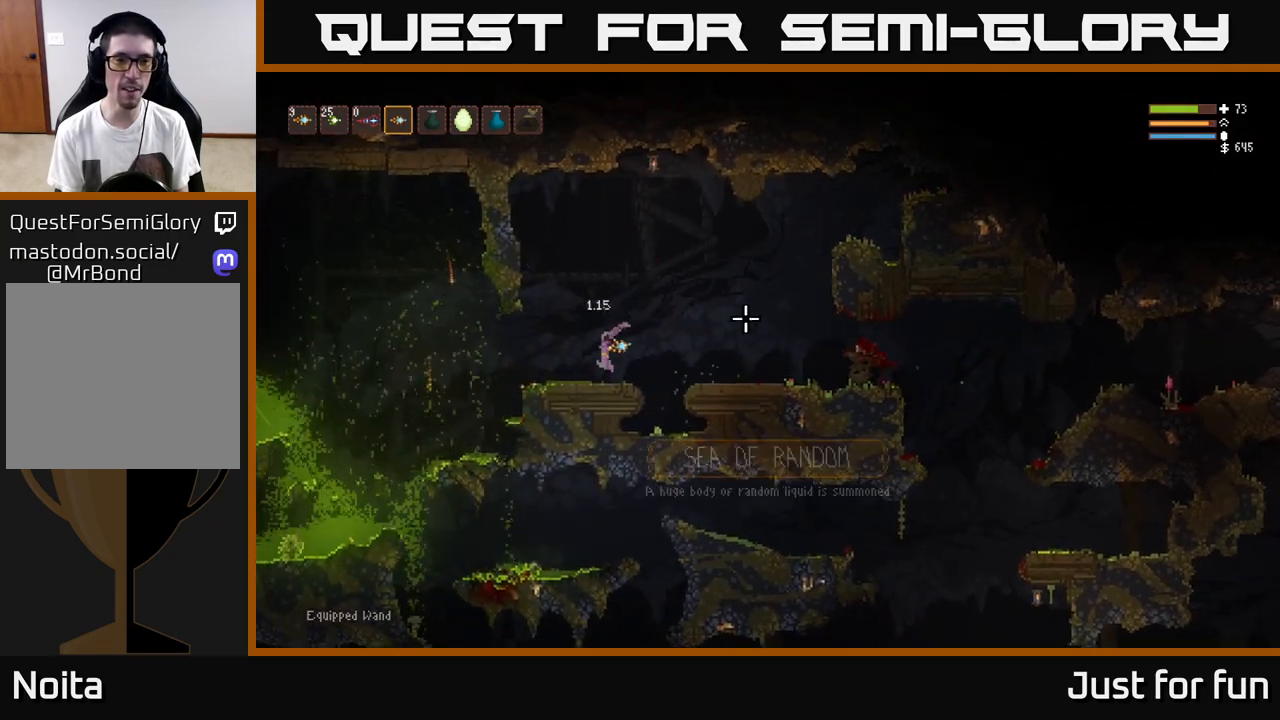
{"dt_ms": 500, "buttons": [], "left_stick": "left", "right_stick": "right", "events": [[150, "L2", "down"], [300, "L2", "up"]]}
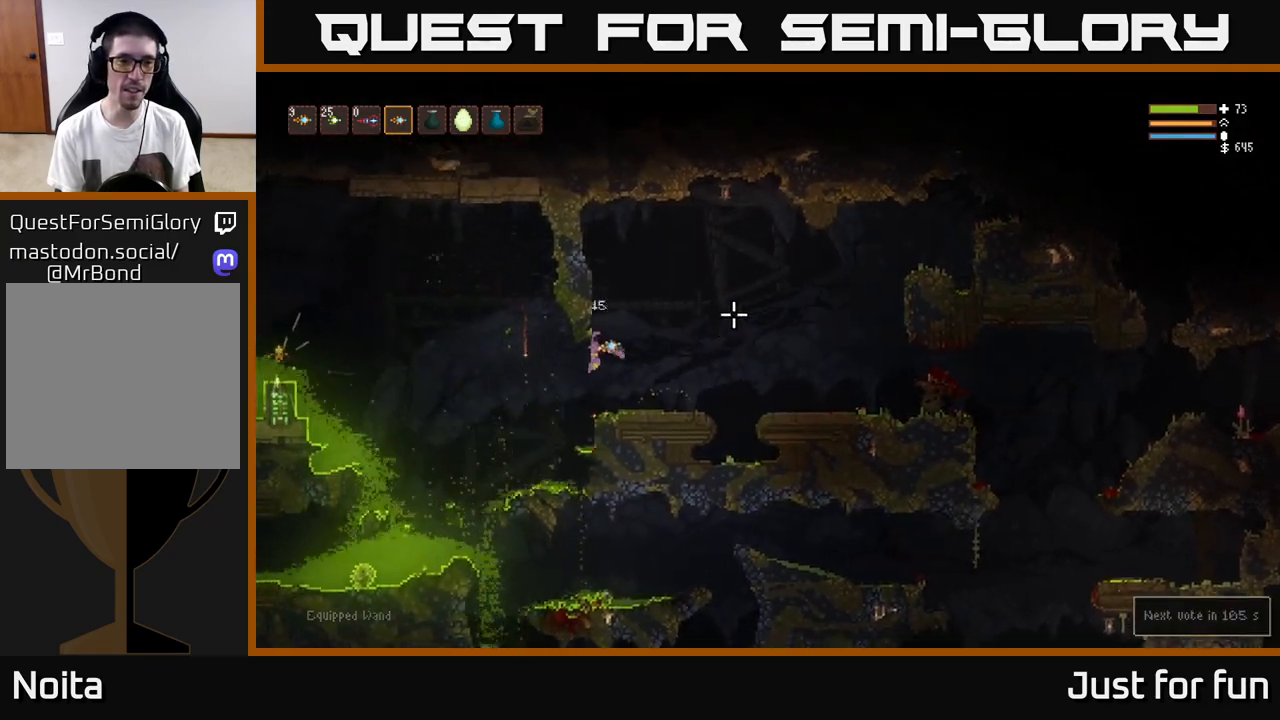
{"dt_ms": 500, "buttons": [], "left_stick": "left", "right_stick": "right", "events": [[267, "L2", "down"], [417, "L2", "up"]]}
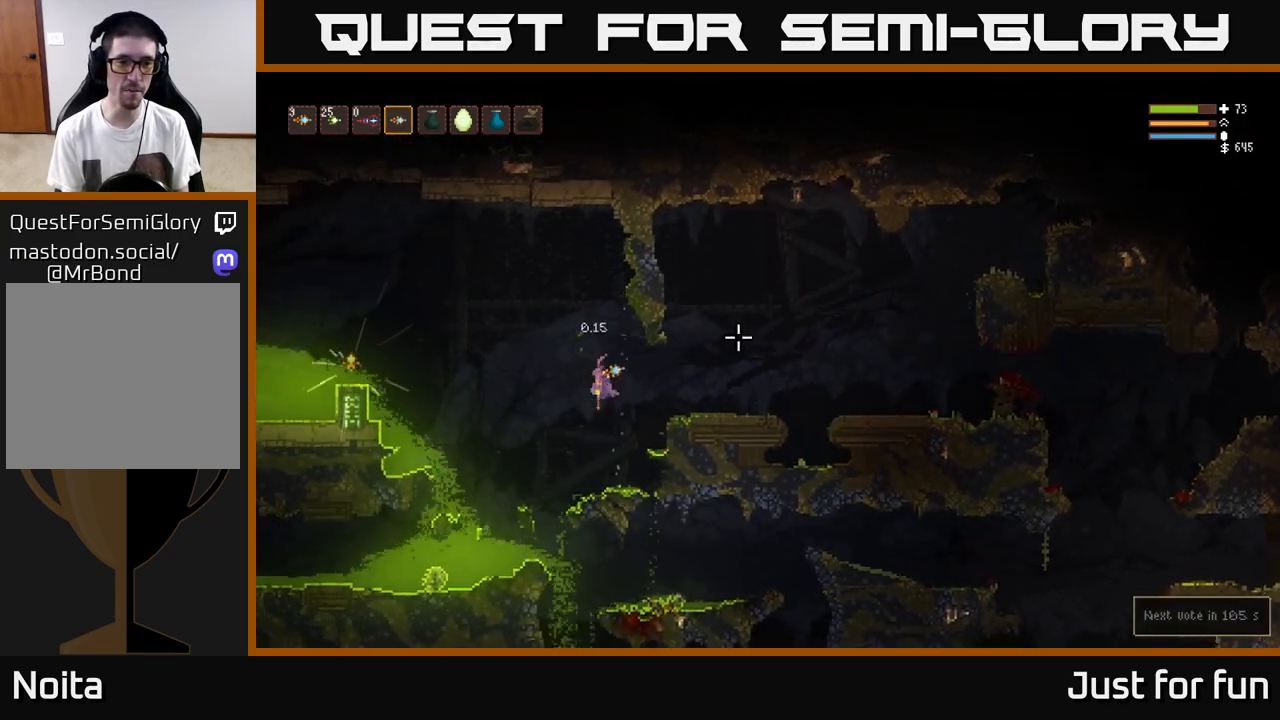
{"dt_ms": 500, "buttons": [], "left_stick": "left", "right_stick": "right", "events": [[233, "L2", "down"], [383, "L2", "up"]]}
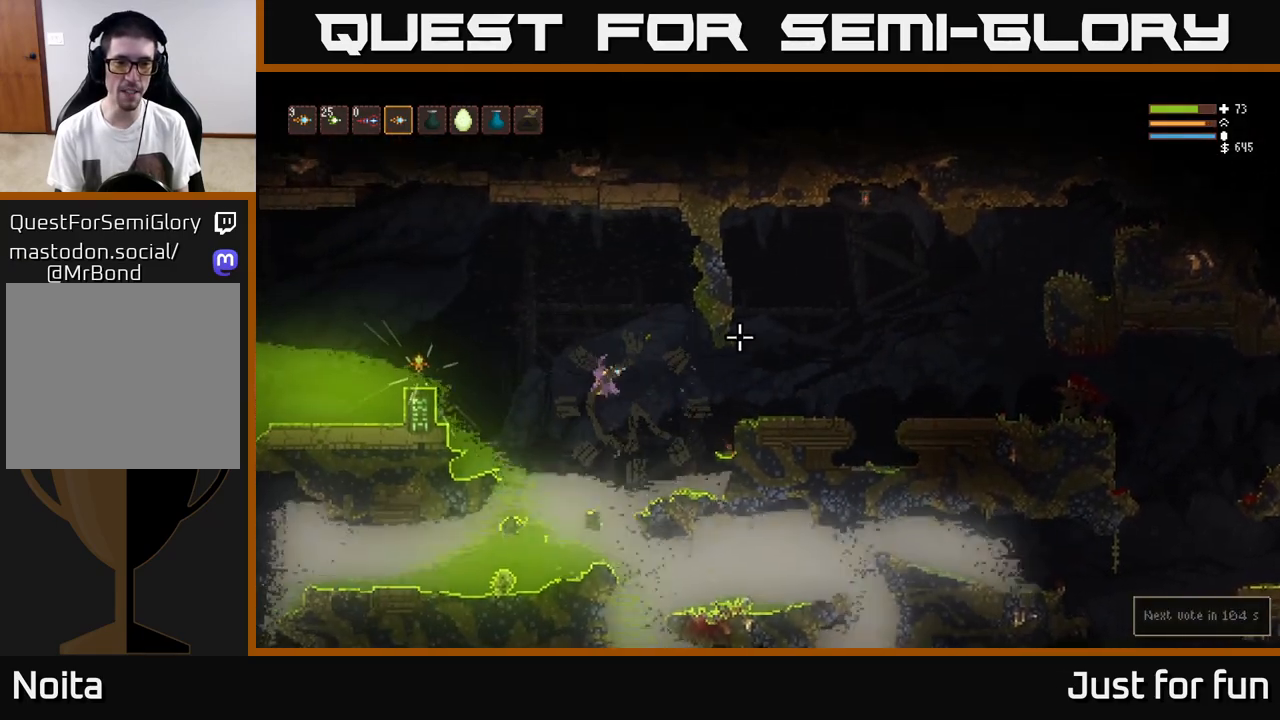
{"dt_ms": 500, "buttons": [], "left_stick": "right", "right_stick": "right", "events": [[17, "L2", "down"], [167, "L2", "up"], [200, "left_stick", "center"], [317, "left_stick", "right"]]}
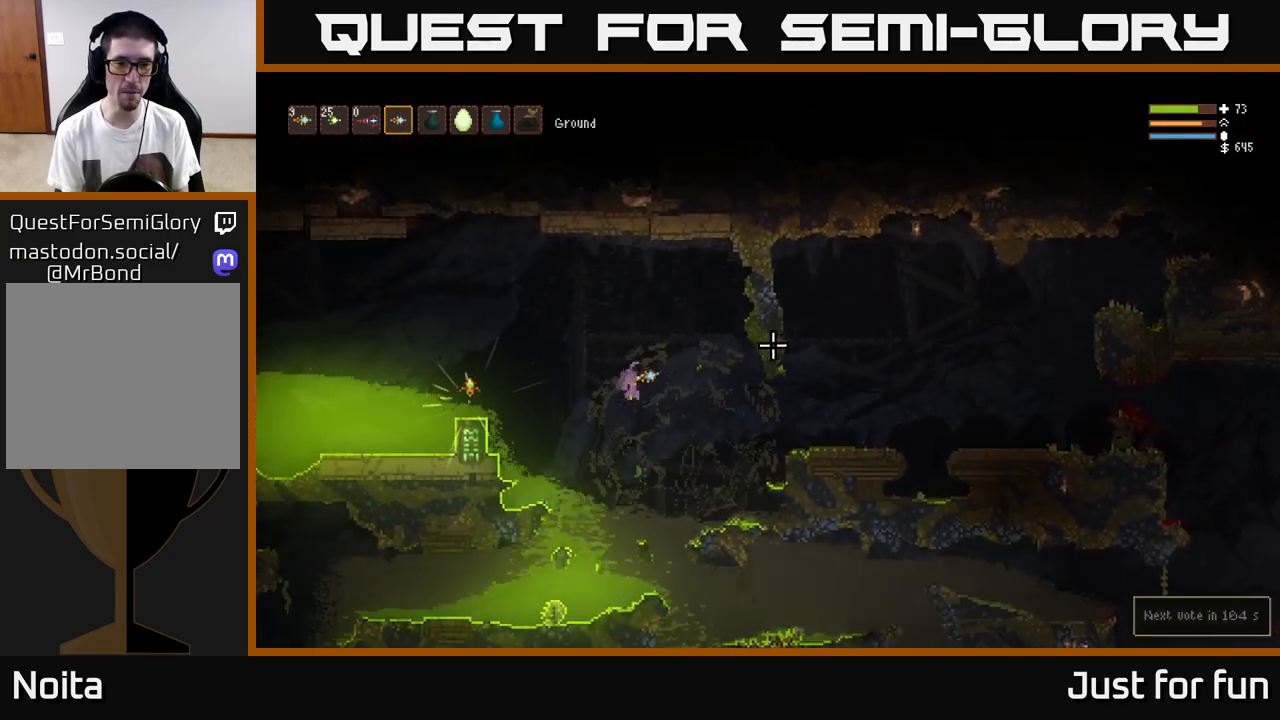
{"dt_ms": 500, "buttons": [], "left_stick": "right", "right_stick": "right", "events": [[50, "L2", "down"], [183, "L2", "up"]]}
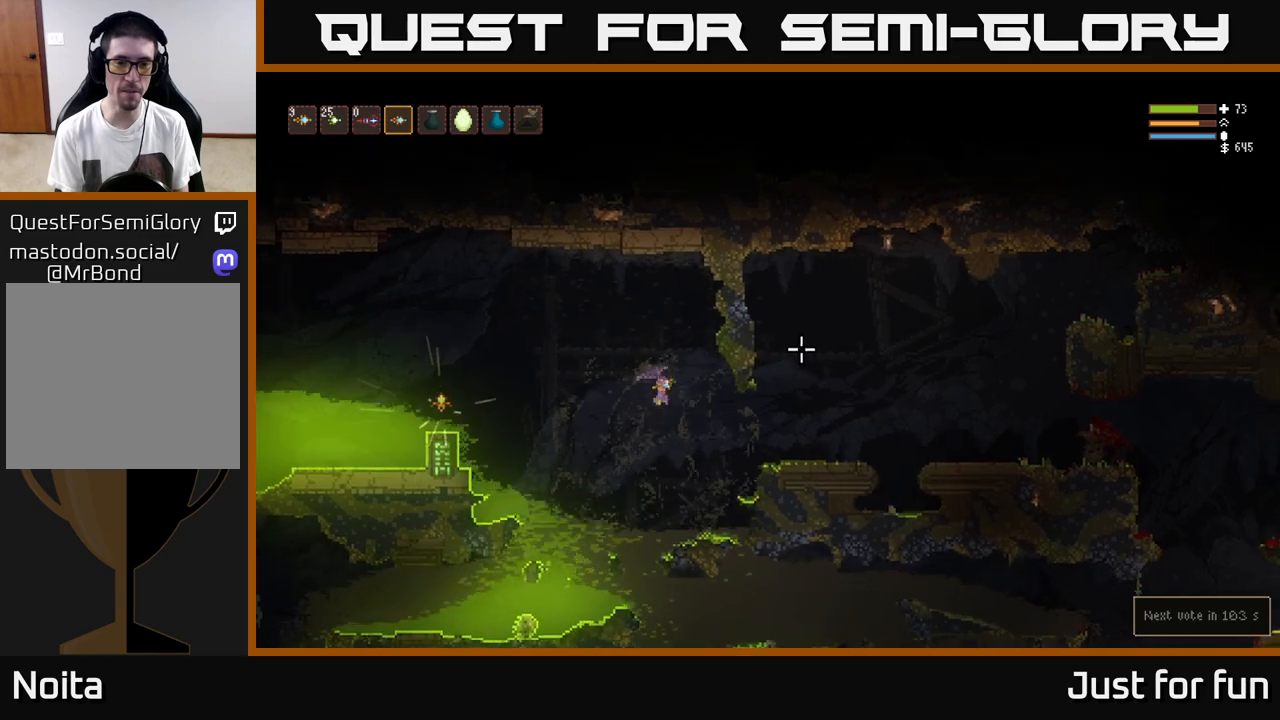
{"dt_ms": 500, "buttons": [], "left_stick": "right", "right_stick": "right", "events": [[117, "L2", "down"], [233, "L2", "up"]]}
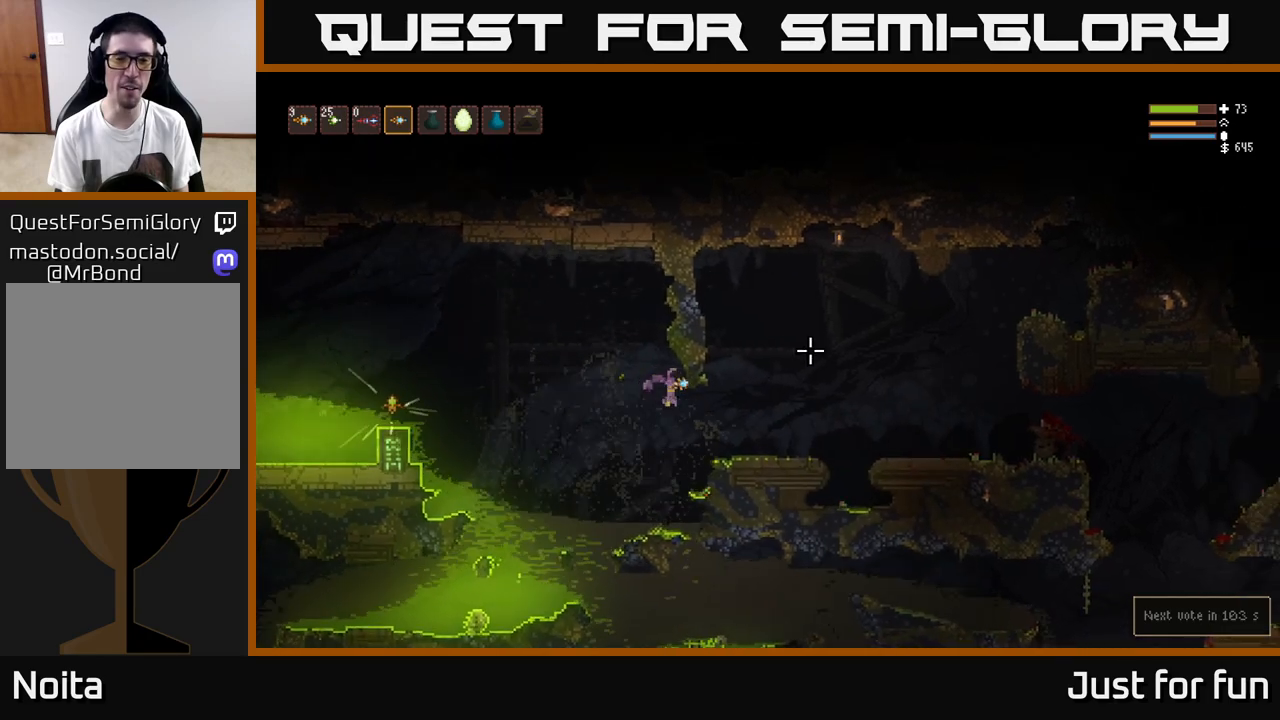
{"dt_ms": 500, "buttons": ["L2"], "left_stick": "right", "right_stick": "left", "events": [[133, "L2", "down"], [267, "L2", "up"], [400, "right_stick", "left"], [483, "L2", "down"]]}
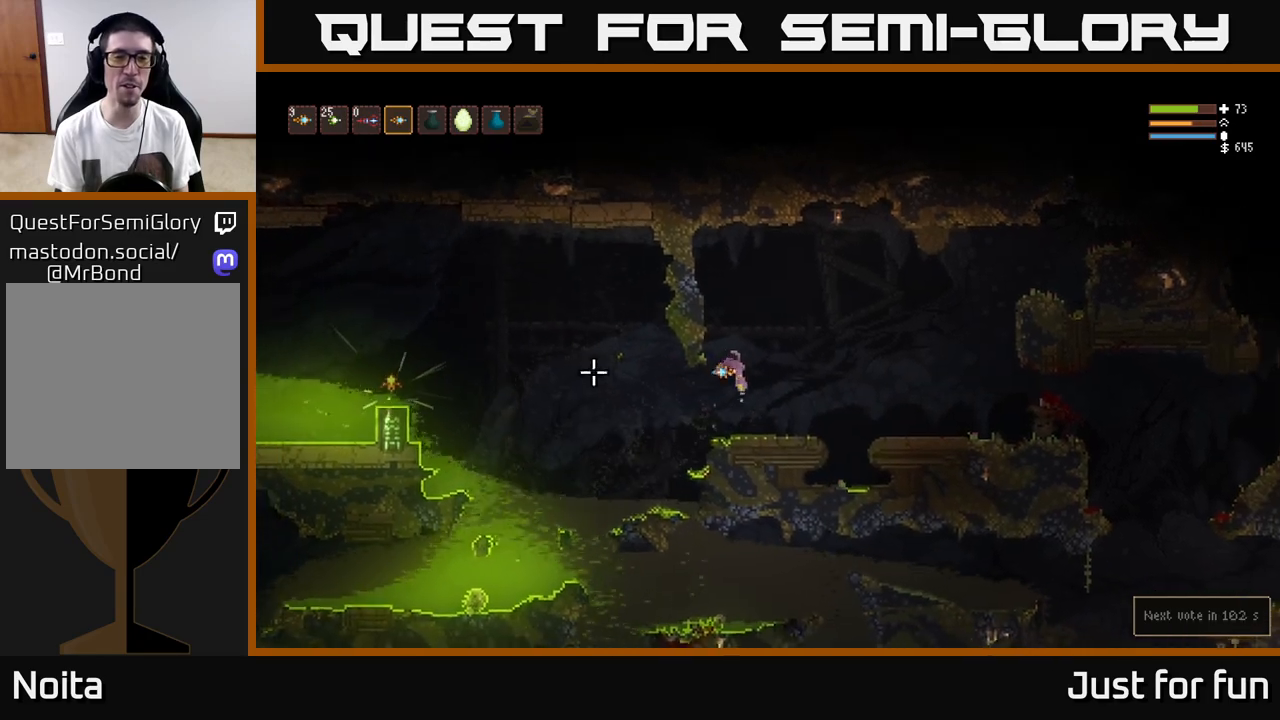
{"dt_ms": 500, "buttons": [], "left_stick": "center", "right_stick": "left", "events": [[133, "L2", "up"], [383, "left_stick", "center"]]}
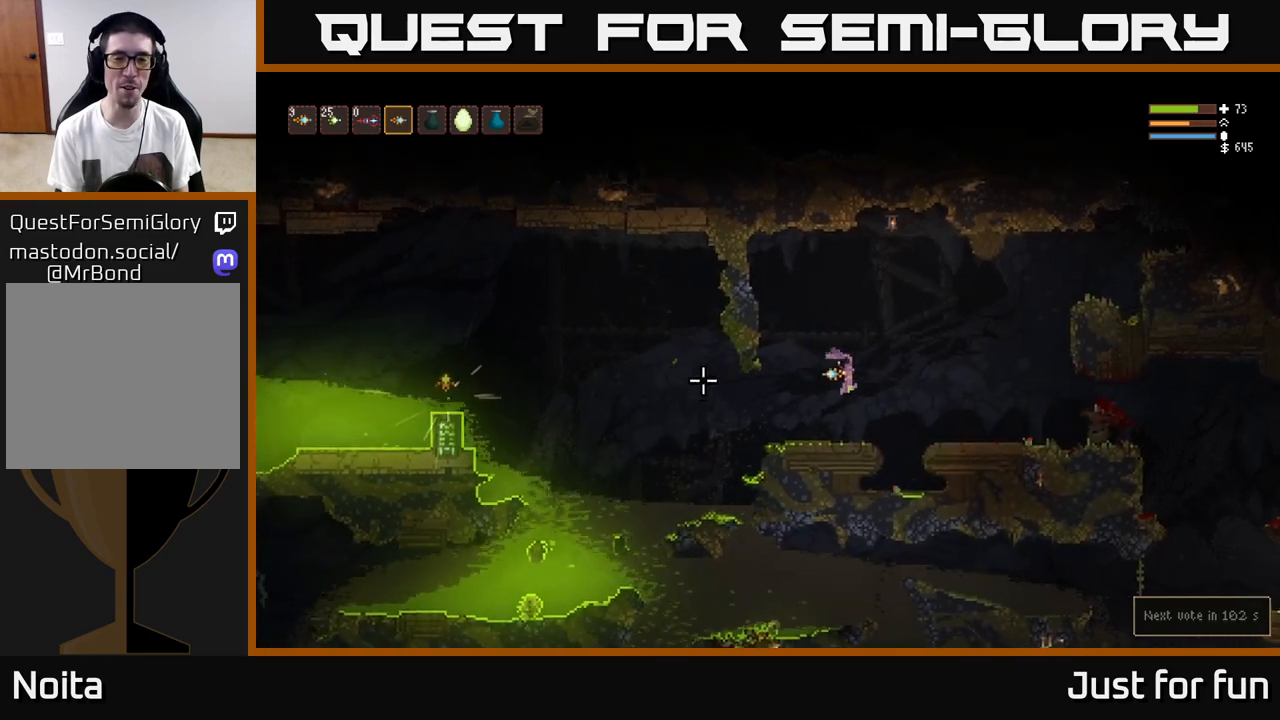
{"dt_ms": 500, "buttons": [], "left_stick": "center", "right_stick": "left", "events": []}
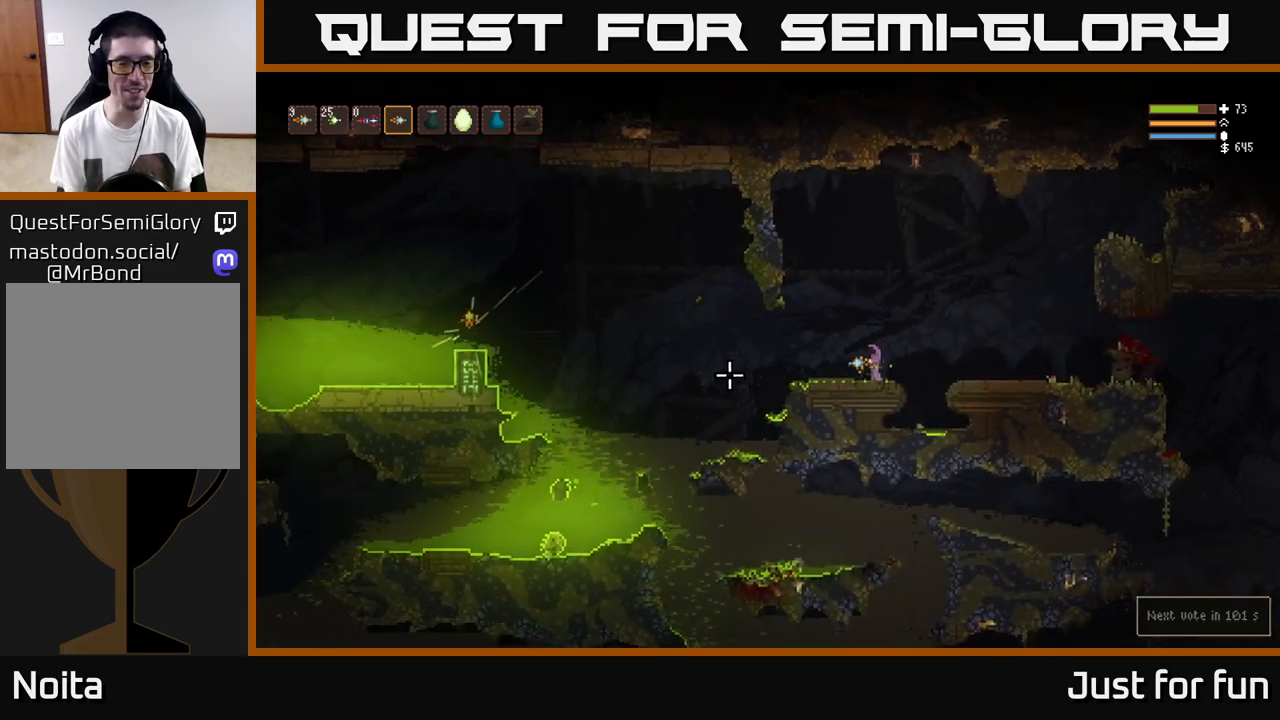
{"dt_ms": 500, "buttons": [], "left_stick": "center", "right_stick": "center", "events": [[100, "right_stick", "center"]]}